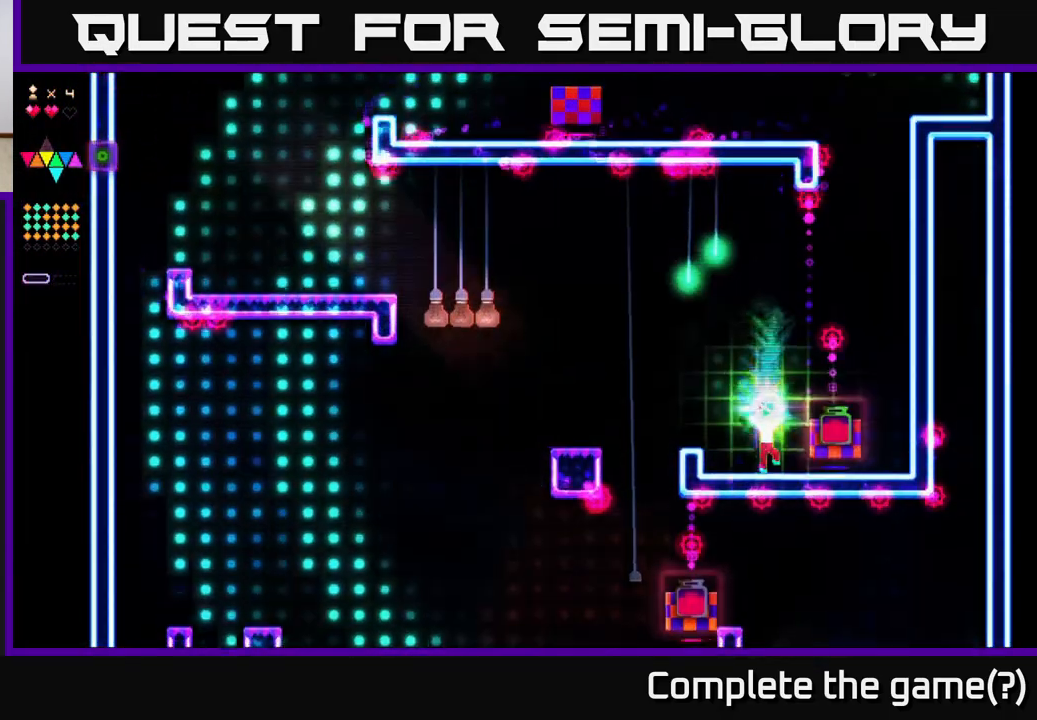
Gameplay with a controller (Xbox layout); each line is a JSON object with the inputs held at the frame after it. "events" lists button and stick changes between this image and that frame as [ms after this image, input, new state], when the widget could be followed in between. Not read: left_stick.
{"buttons": [], "right_stick": "center", "events": [[500, "DPAD_RIGHT", "up"]]}
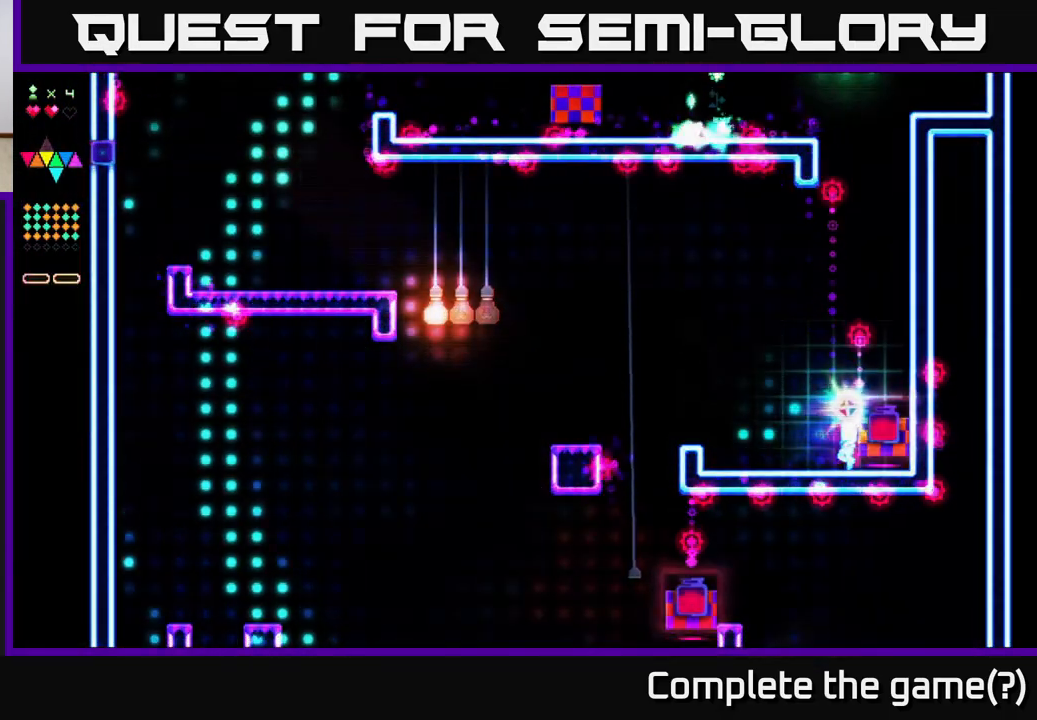
{"buttons": ["A", "DPAD_LEFT"], "right_stick": "center", "events": [[33, "DPAD_LEFT", "down"], [283, "A", "down"]]}
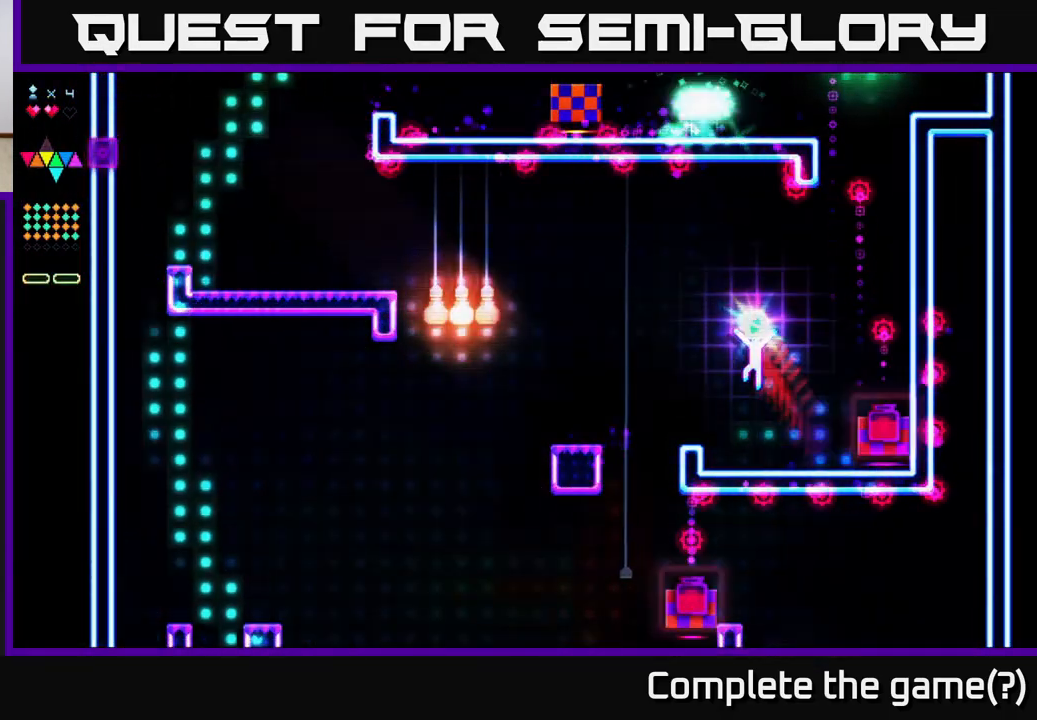
{"buttons": ["A", "DPAD_LEFT"], "right_stick": "center", "events": [[183, "A", "up"], [450, "A", "down"]]}
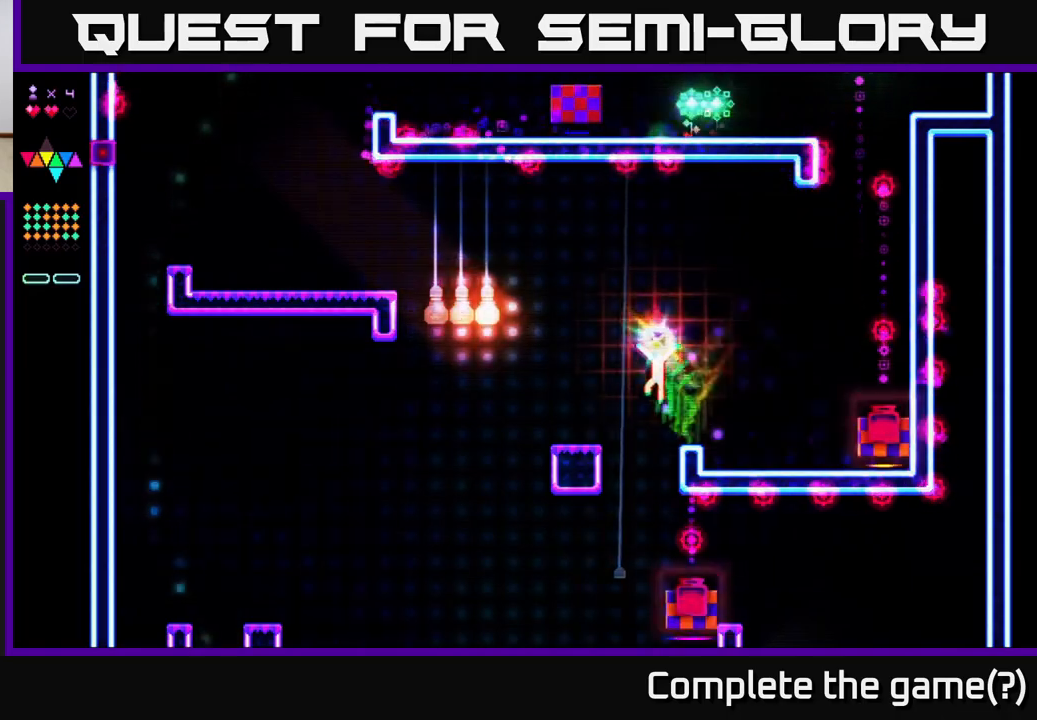
{"buttons": ["A"], "right_stick": "center", "events": [[33, "A", "up"], [317, "DPAD_LEFT", "up"], [450, "A", "down"]]}
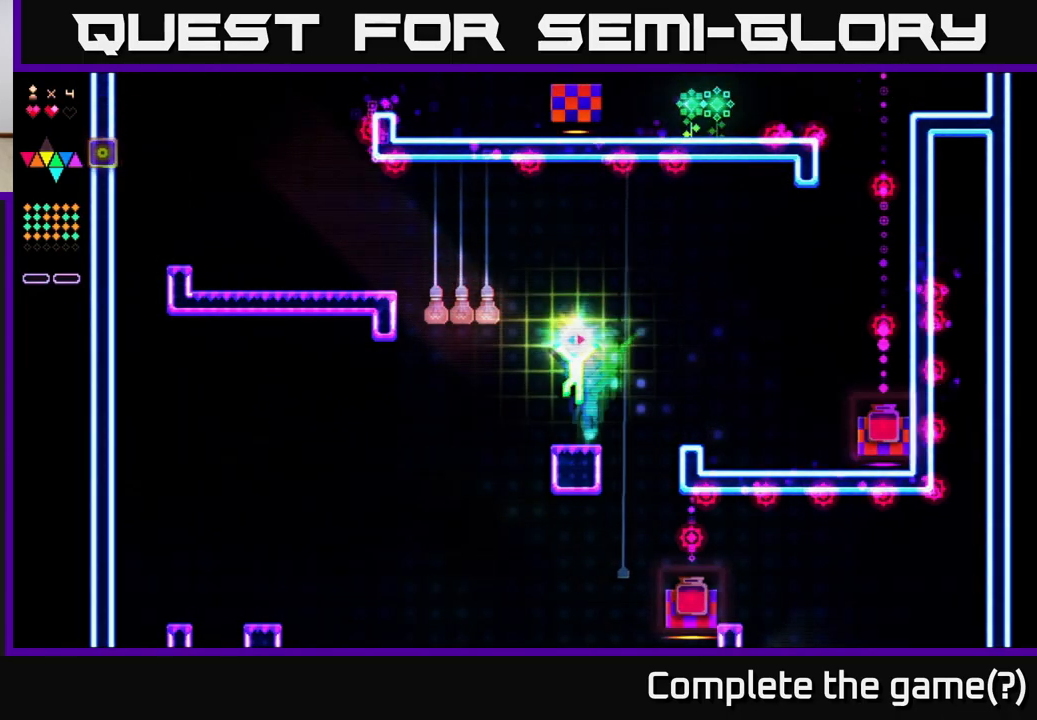
{"buttons": ["DPAD_LEFT"], "right_stick": "center", "events": [[200, "A", "up"], [217, "R2", "down"], [467, "R2", "up"], [500, "DPAD_LEFT", "down"]]}
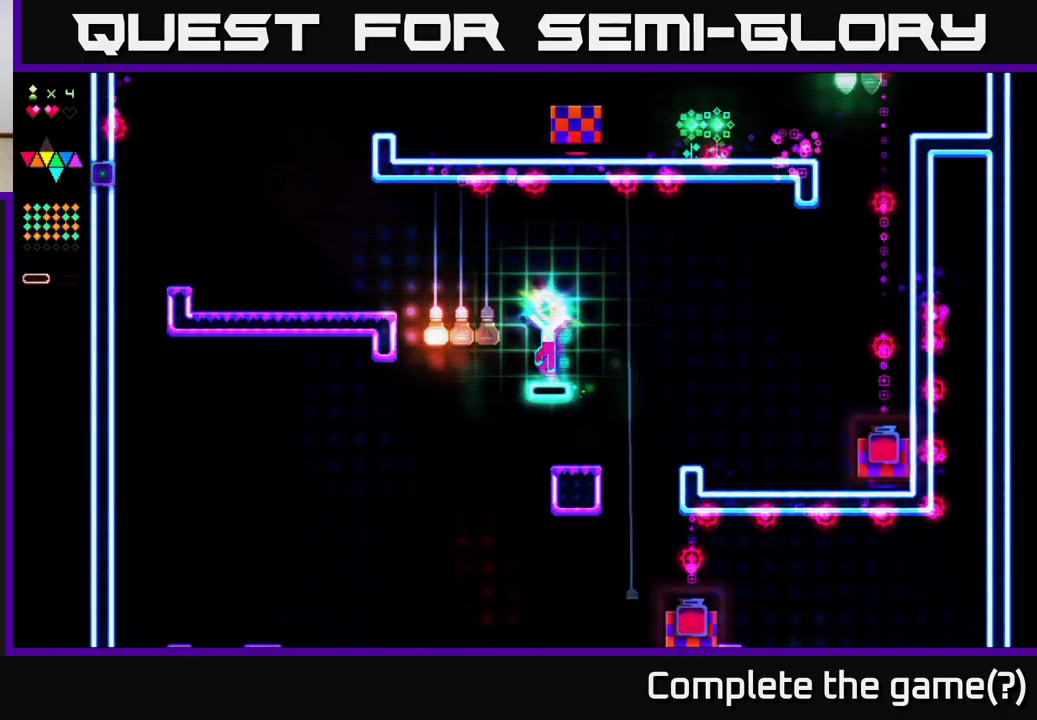
{"buttons": ["R2", "DPAD_LEFT"], "right_stick": "center", "events": [[33, "A", "down"], [167, "A", "up"], [217, "R2", "down"]]}
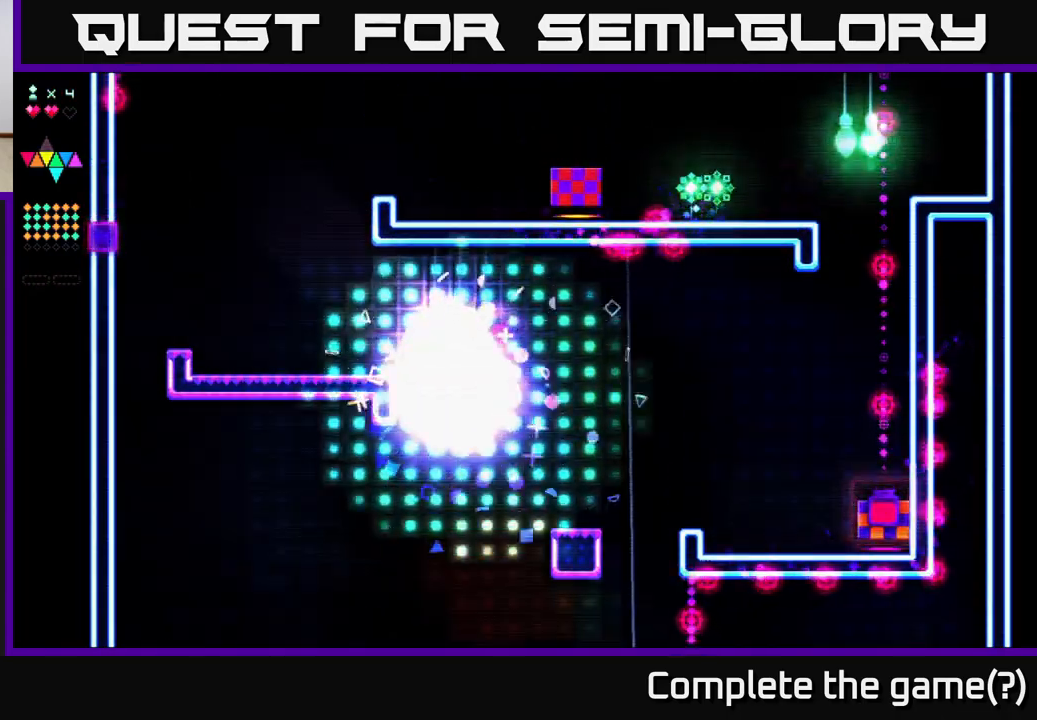
{"buttons": ["DPAD_LEFT"], "right_stick": "center", "events": [[200, "A", "down"], [217, "R2", "up"], [333, "A", "up"]]}
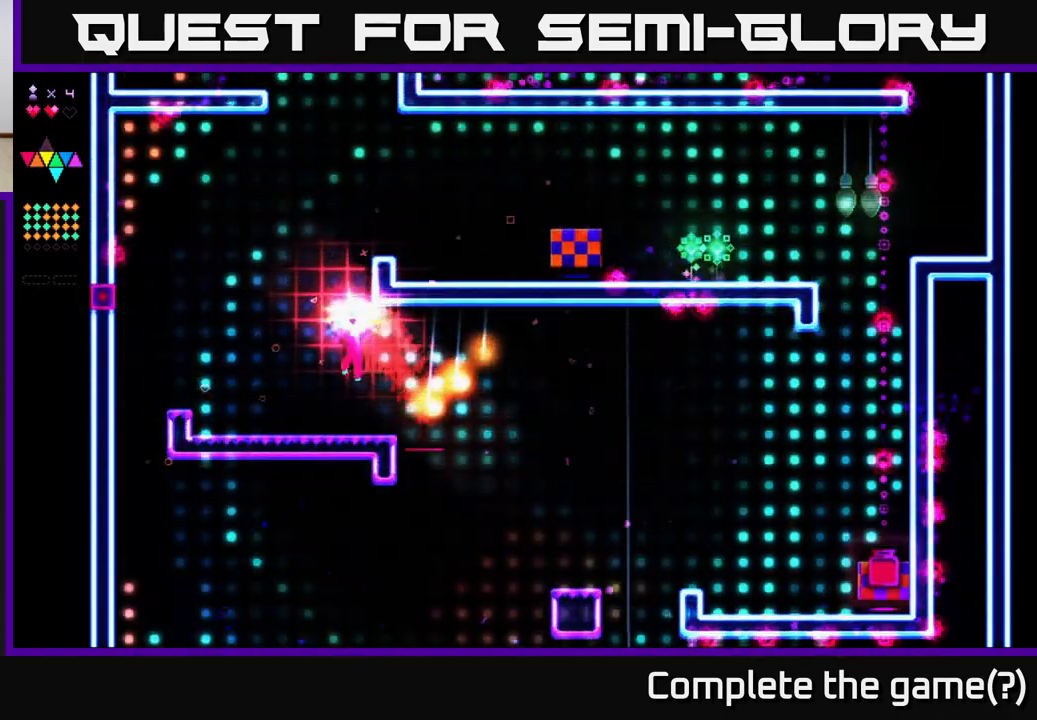
{"buttons": ["A"], "right_stick": "center", "events": [[250, "DPAD_LEFT", "up"], [350, "DPAD_RIGHT", "down"], [367, "A", "down"], [400, "DPAD_RIGHT", "up"]]}
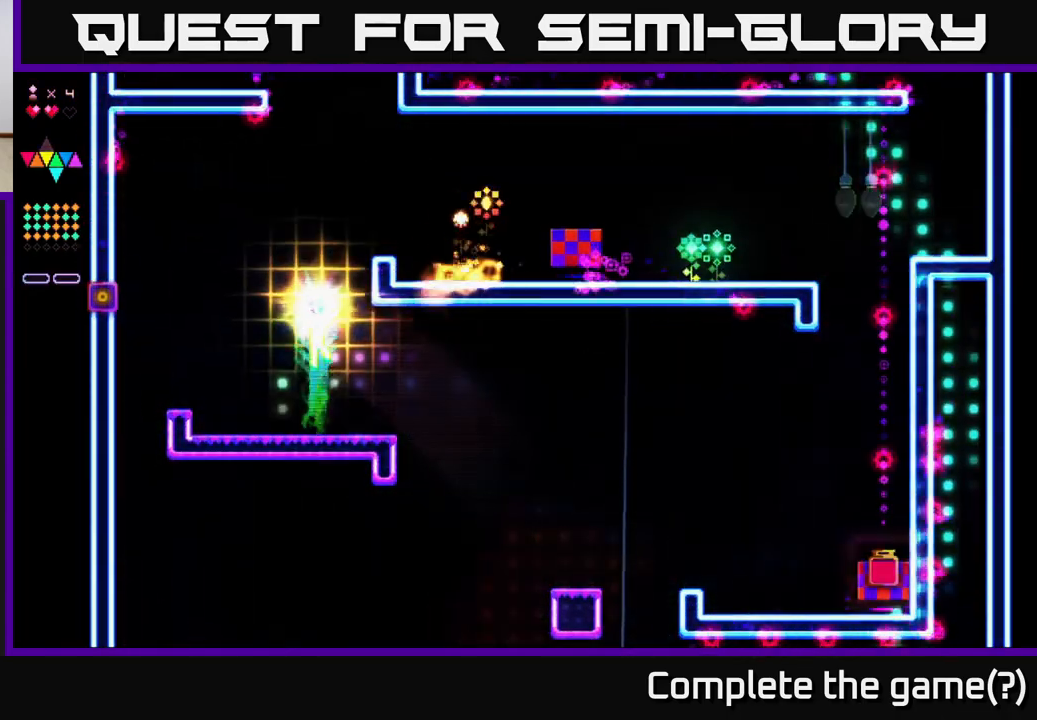
{"buttons": ["R2"], "right_stick": "center", "events": [[183, "A", "up"], [217, "R2", "down"]]}
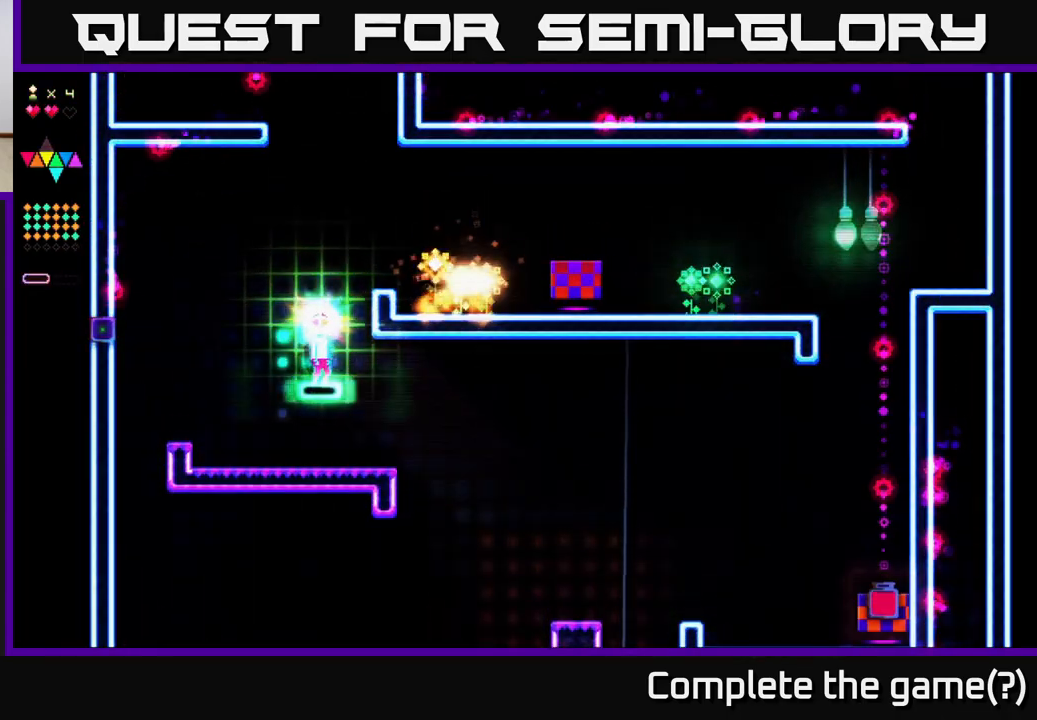
{"buttons": ["R2"], "right_stick": "center", "events": [[50, "R2", "up"], [67, "A", "down"], [367, "A", "up"], [383, "R2", "down"]]}
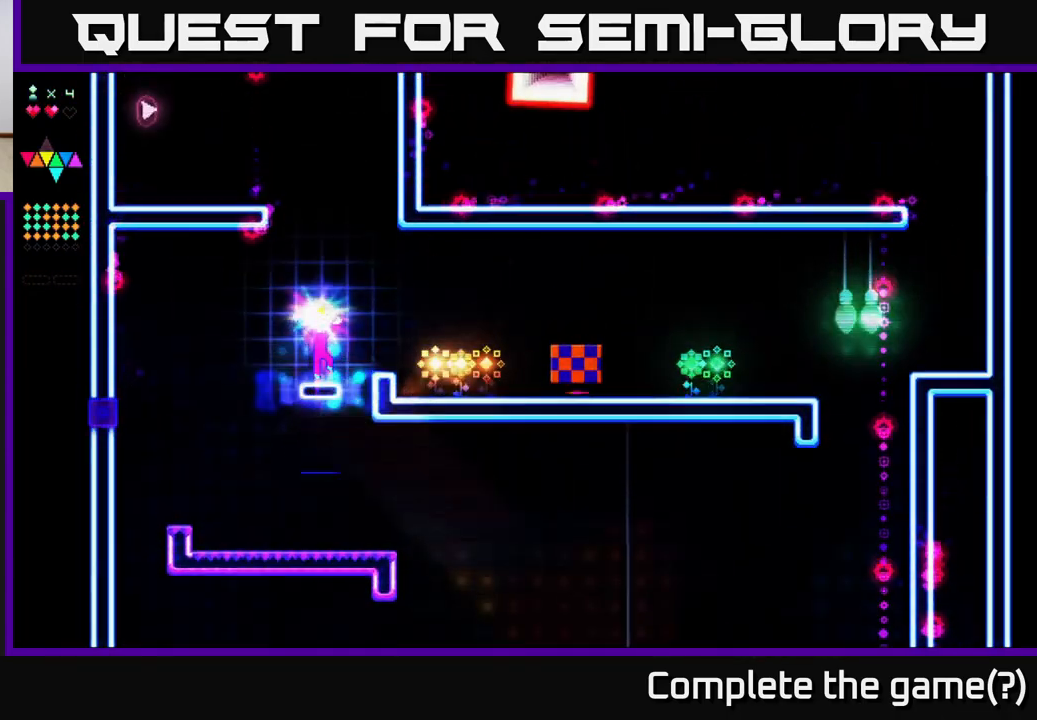
{"buttons": ["DPAD_RIGHT"], "right_stick": "center", "events": [[83, "DPAD_RIGHT", "down"], [83, "R2", "up"], [133, "A", "down"], [317, "A", "up"]]}
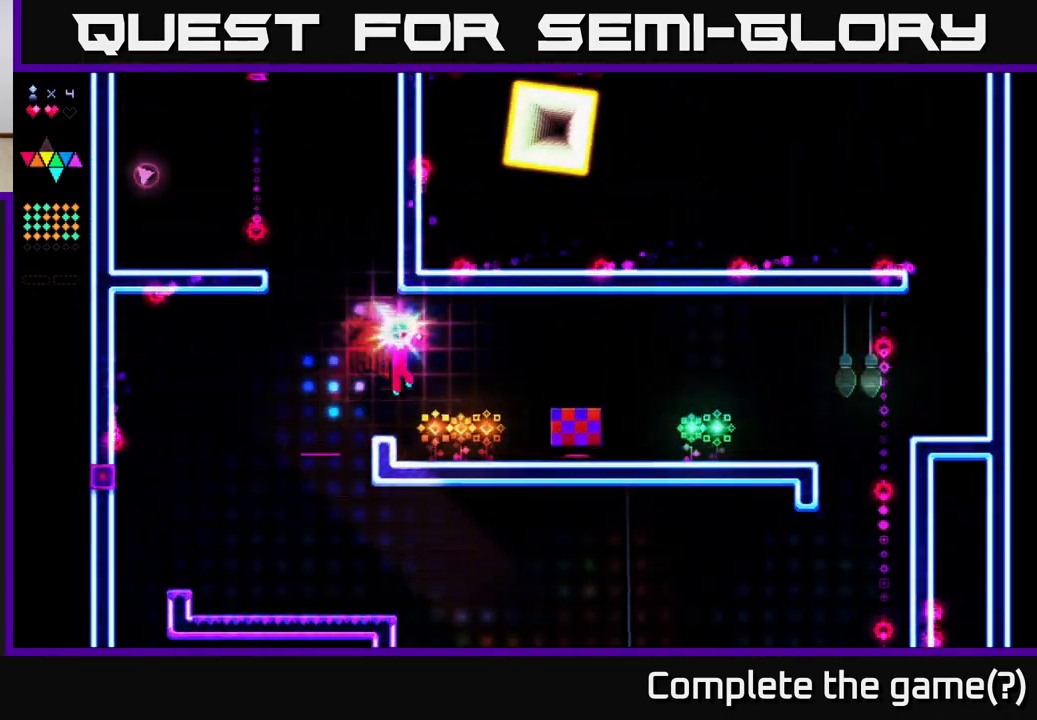
{"buttons": ["DPAD_RIGHT"], "right_stick": "center", "events": []}
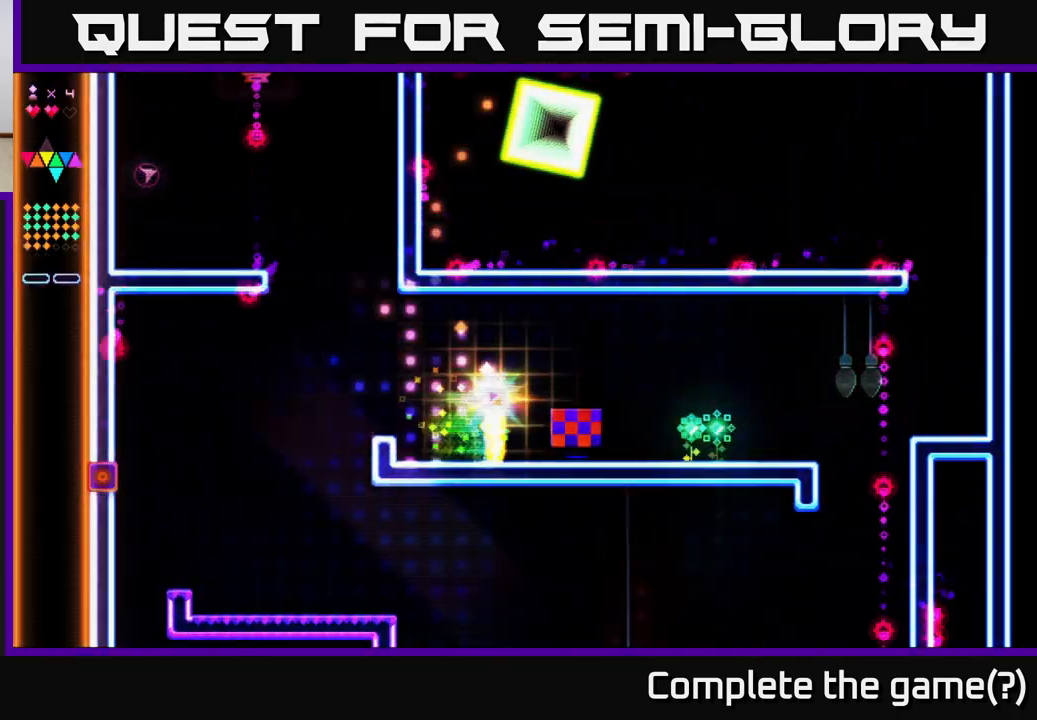
{"buttons": ["DPAD_RIGHT"], "right_stick": "center", "events": []}
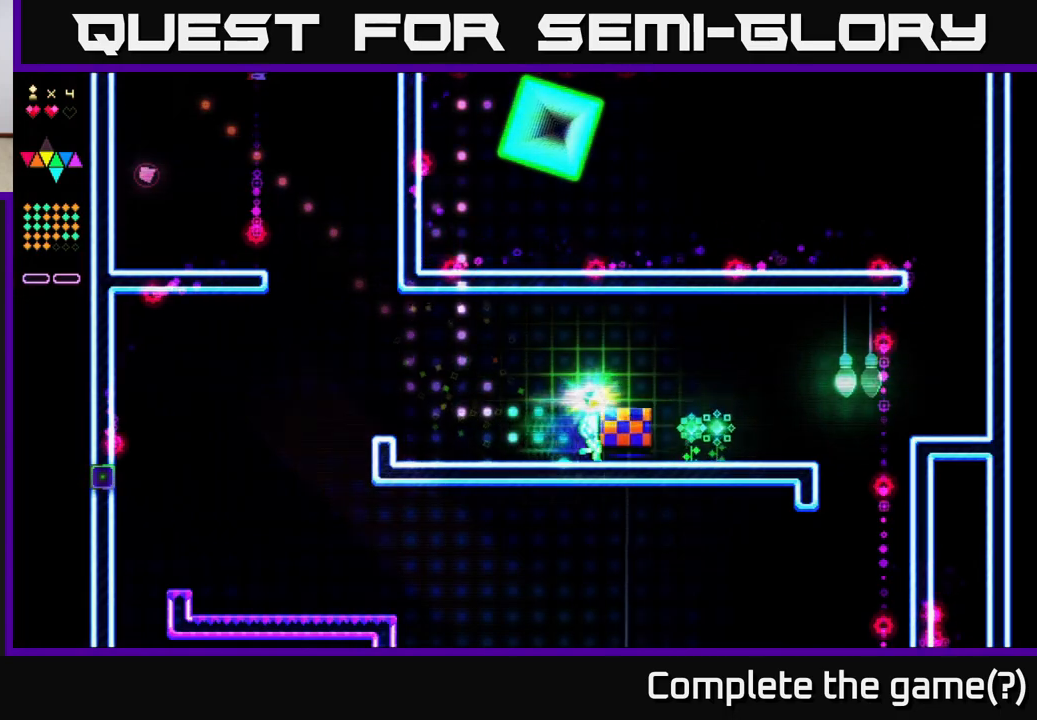
{"buttons": ["DPAD_RIGHT"], "right_stick": "center", "events": []}
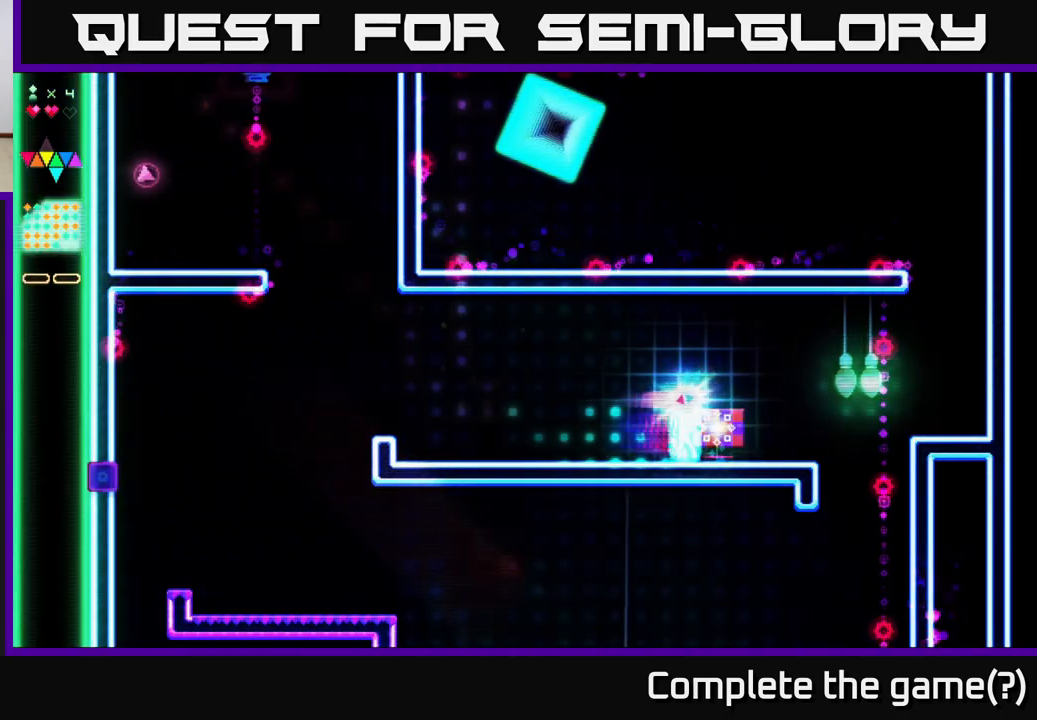
{"buttons": ["DPAD_RIGHT"], "right_stick": "center", "events": []}
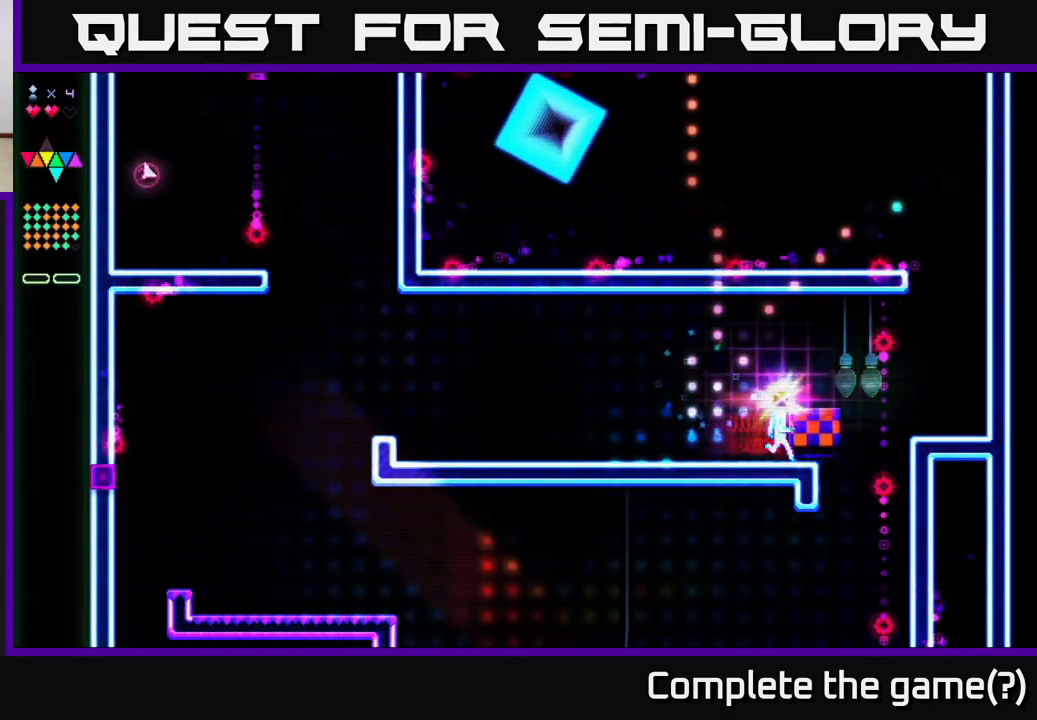
{"buttons": ["R2", "DPAD_RIGHT"], "right_stick": "center", "events": [[50, "A", "down"], [83, "DPAD_RIGHT", "up"], [233, "A", "up"], [283, "DPAD_RIGHT", "down"], [317, "R2", "down"]]}
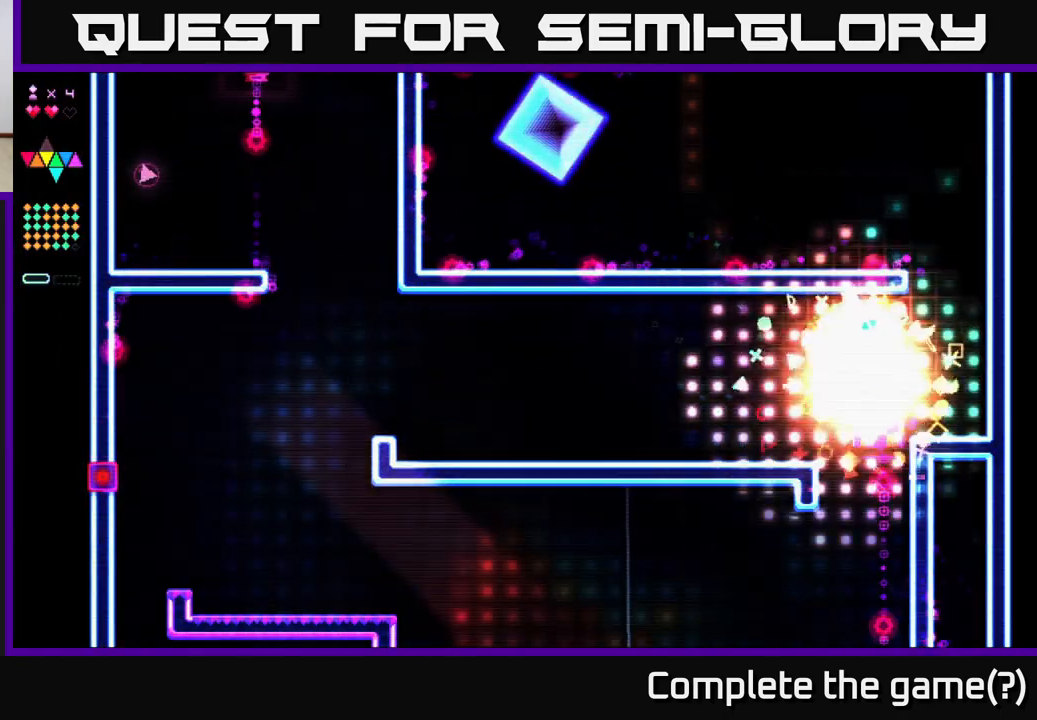
{"buttons": [], "right_stick": "center", "events": [[183, "R2", "up"], [267, "DPAD_RIGHT", "up"], [333, "DPAD_LEFT", "down"], [483, "DPAD_LEFT", "up"]]}
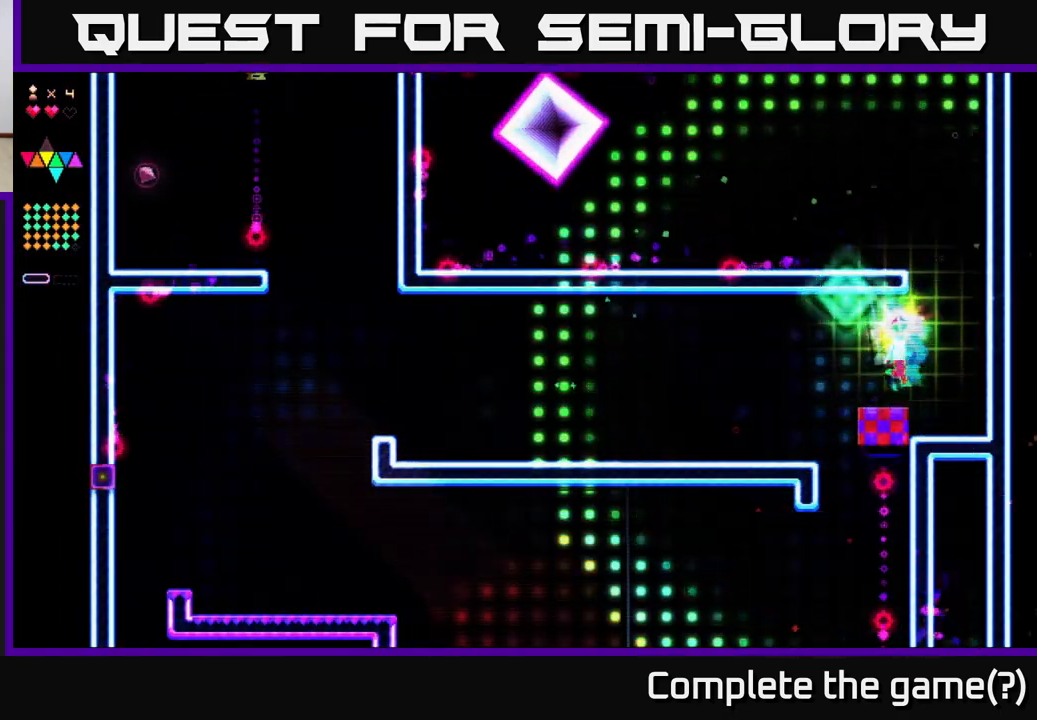
{"buttons": ["R2", "DPAD_LEFT"], "right_stick": "center", "events": [[33, "DPAD_RIGHT", "down"], [83, "A", "down"], [333, "DPAD_RIGHT", "up"], [383, "DPAD_LEFT", "down"], [417, "A", "up"], [433, "R2", "down"]]}
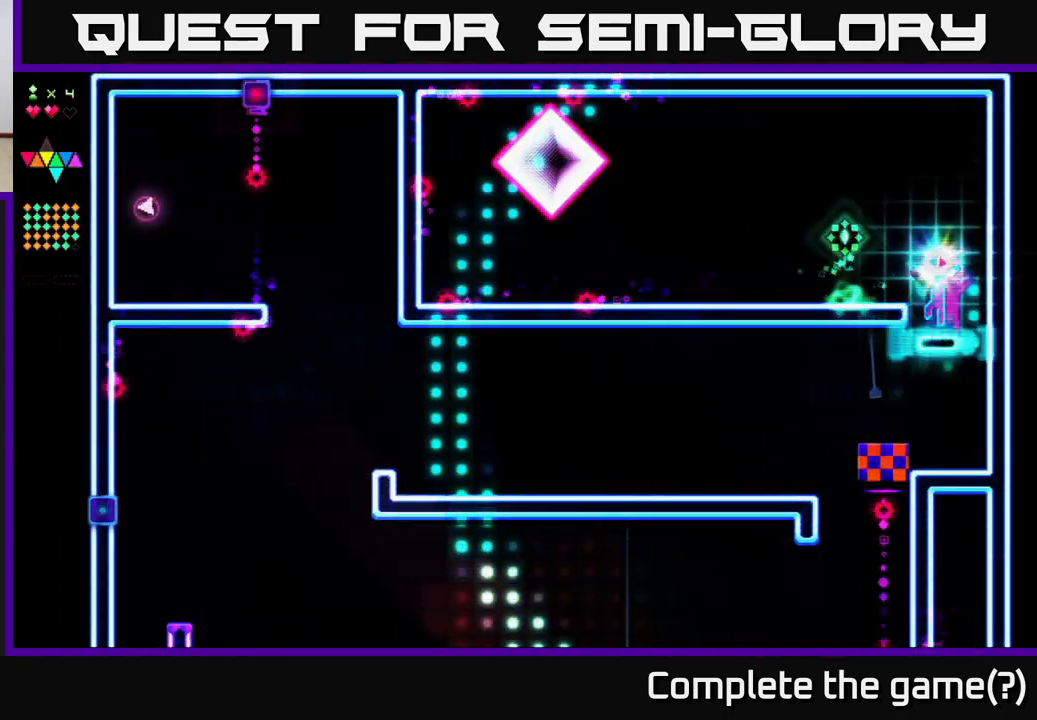
{"buttons": ["A"], "right_stick": "center", "events": [[67, "DPAD_LEFT", "up"], [183, "DPAD_LEFT", "down"], [217, "A", "down"], [217, "R2", "up"], [350, "DPAD_LEFT", "up"]]}
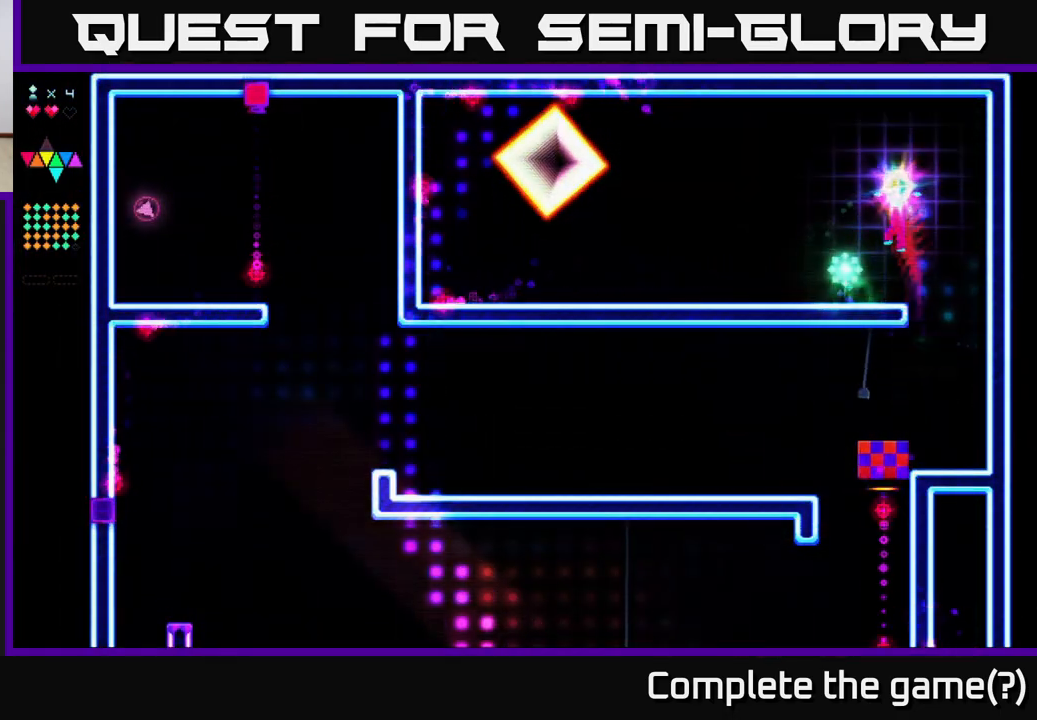
{"buttons": ["DPAD_RIGHT"], "right_stick": "center", "events": [[17, "DPAD_LEFT", "down"], [50, "A", "up"], [167, "DPAD_LEFT", "up"], [233, "DPAD_RIGHT", "down"]]}
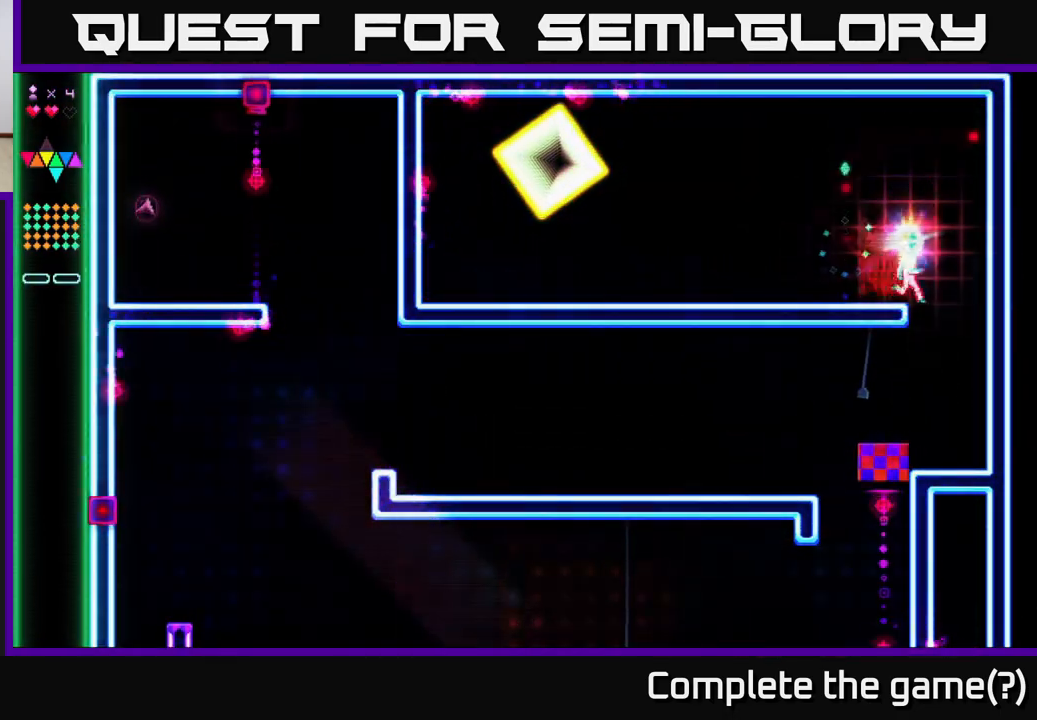
{"buttons": ["R2", "DPAD_LEFT"], "right_stick": "center", "events": [[150, "DPAD_RIGHT", "up"], [183, "DPAD_LEFT", "down"], [367, "R2", "down"]]}
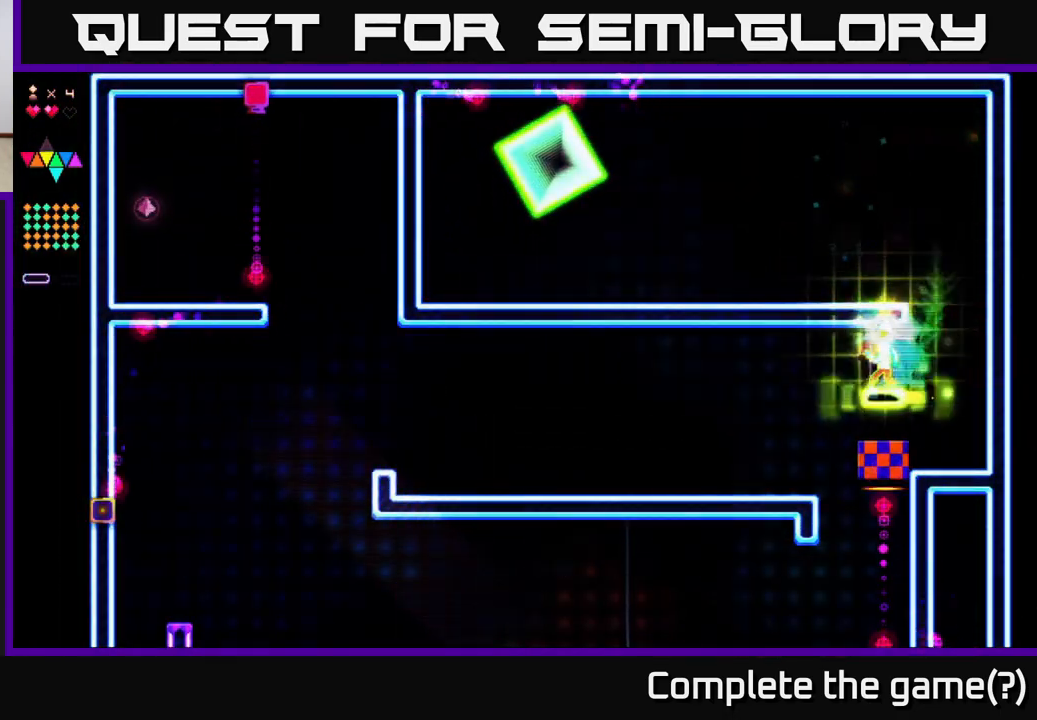
{"buttons": ["DPAD_LEFT"], "right_stick": "center", "events": [[317, "R2", "up"]]}
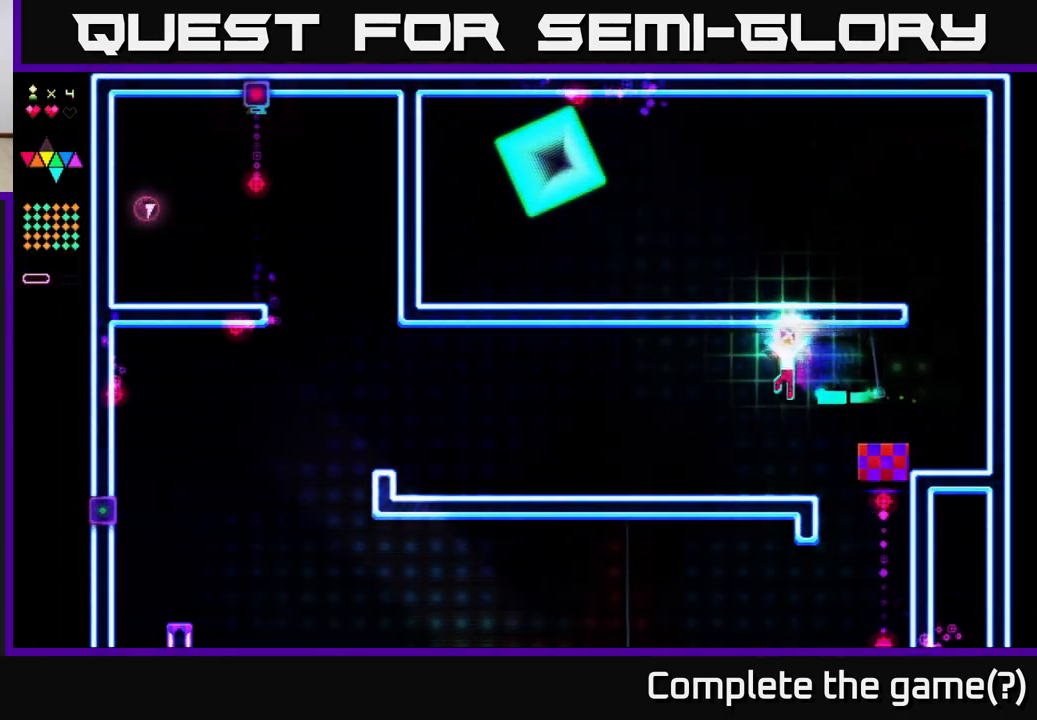
{"buttons": ["DPAD_LEFT"], "right_stick": "center", "events": []}
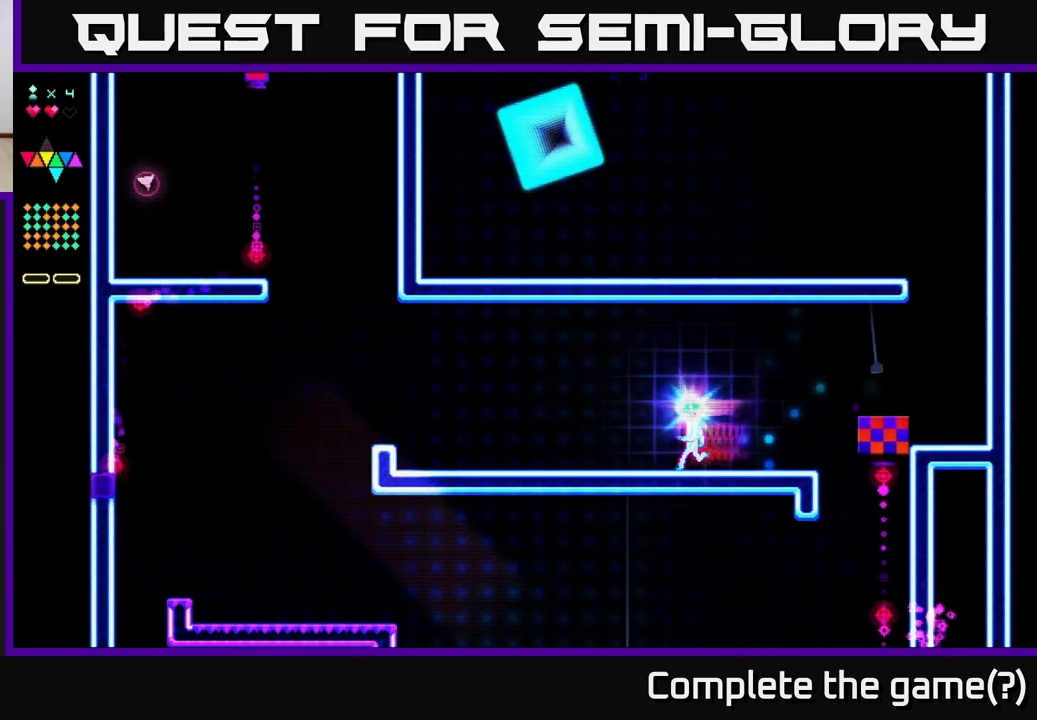
{"buttons": ["DPAD_LEFT"], "right_stick": "center", "events": []}
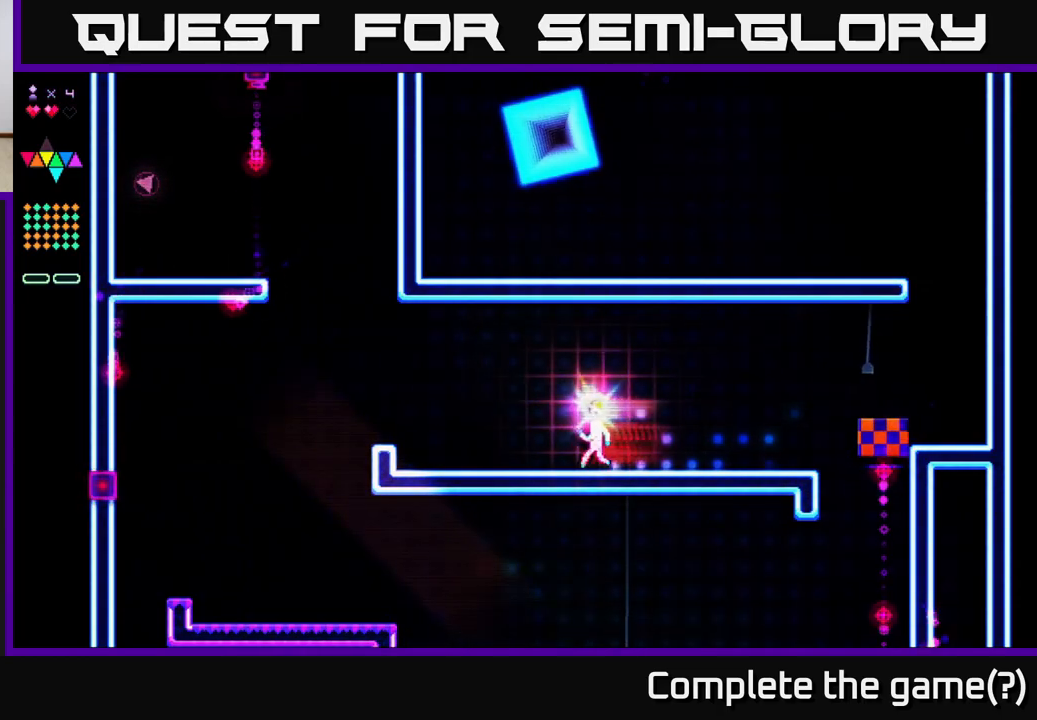
{"buttons": ["A", "DPAD_LEFT"], "right_stick": "center", "events": [[283, "A", "down"]]}
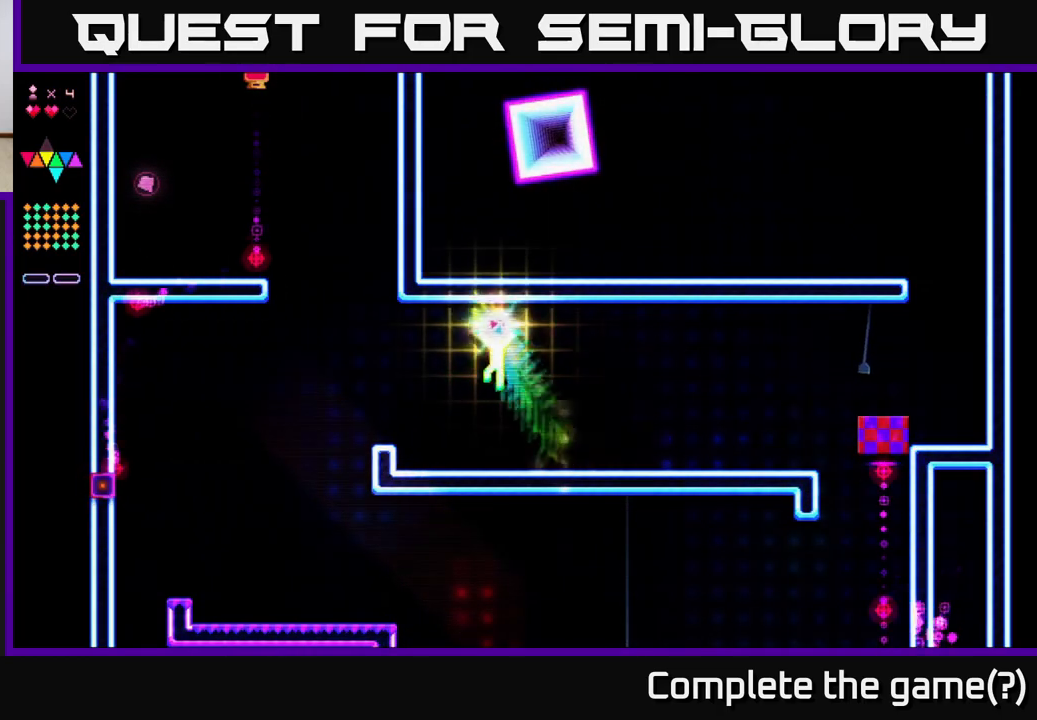
{"buttons": ["A"], "right_stick": "center", "events": [[167, "A", "up"], [433, "DPAD_LEFT", "up"], [483, "A", "down"]]}
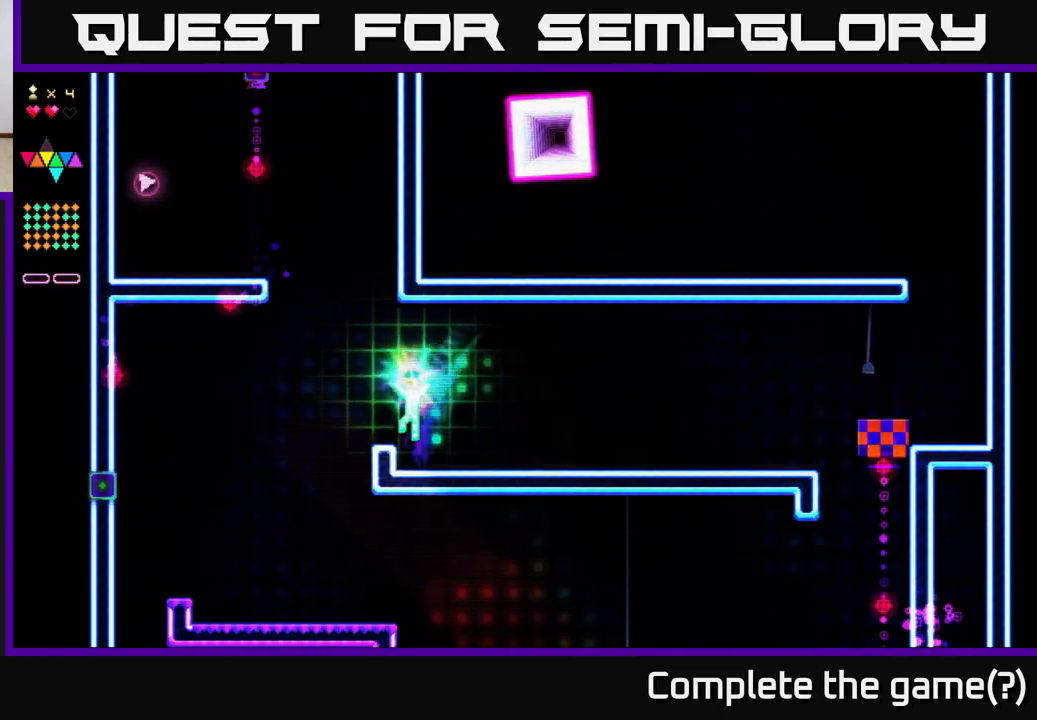
{"buttons": ["A"], "right_stick": "center", "events": [[50, "DPAD_LEFT", "down"], [83, "A", "up"], [183, "DPAD_LEFT", "up"], [483, "A", "down"]]}
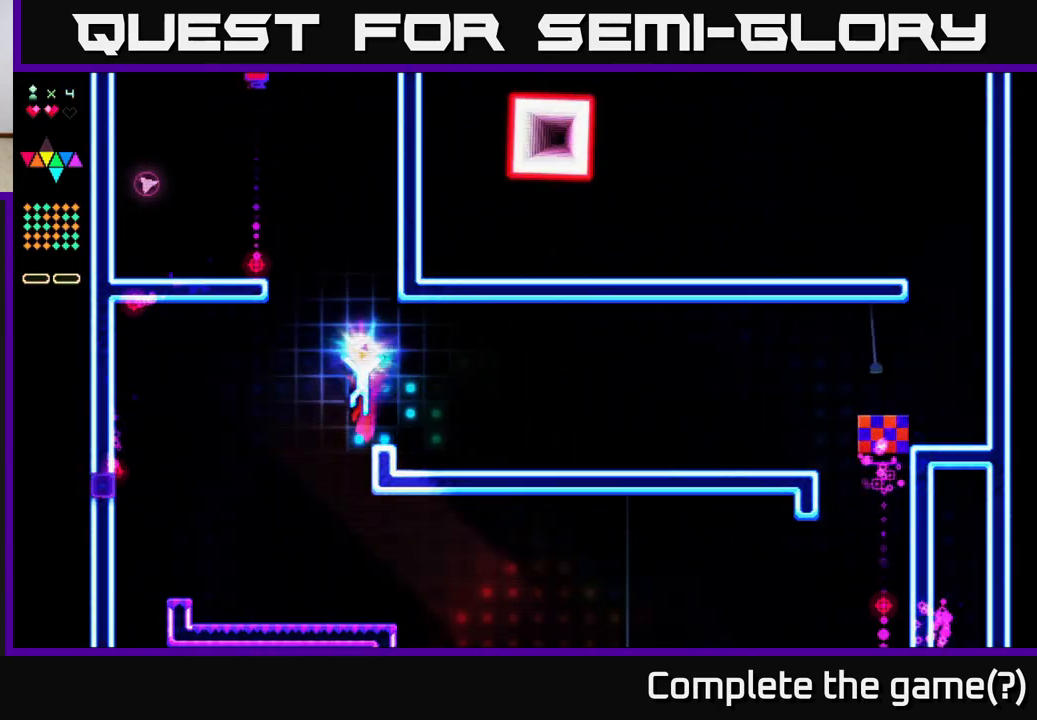
{"buttons": ["R2"], "right_stick": "center", "events": [[150, "DPAD_LEFT", "down"], [217, "DPAD_LEFT", "up"], [250, "A", "up"], [333, "R2", "down"]]}
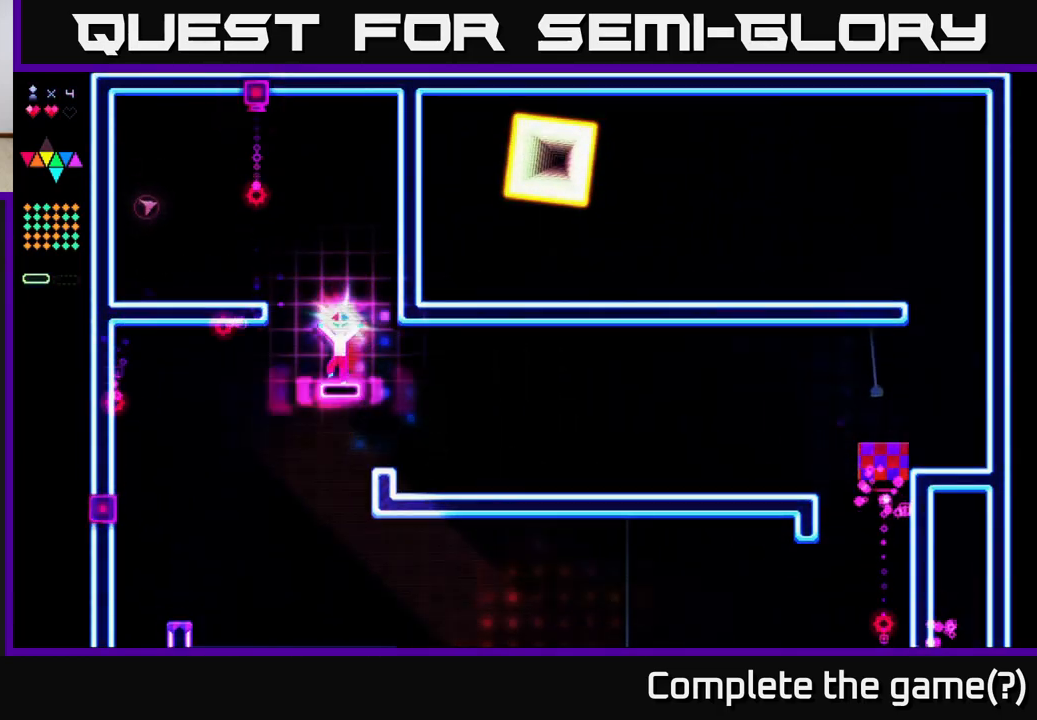
{"buttons": ["A", "R2"], "right_stick": "center", "events": [[383, "A", "down"]]}
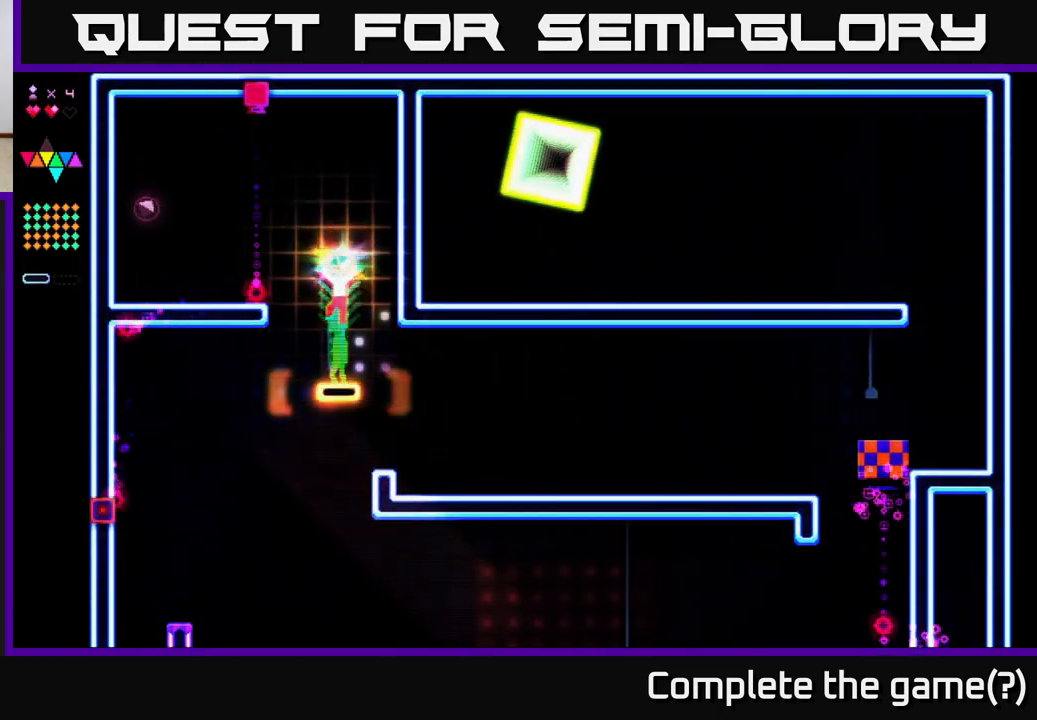
{"buttons": ["DPAD_LEFT"], "right_stick": "center", "events": [[50, "DPAD_LEFT", "down"], [83, "R2", "up"], [117, "A", "up"], [183, "R2", "down"], [283, "A", "down"], [317, "R2", "up"], [367, "A", "up"]]}